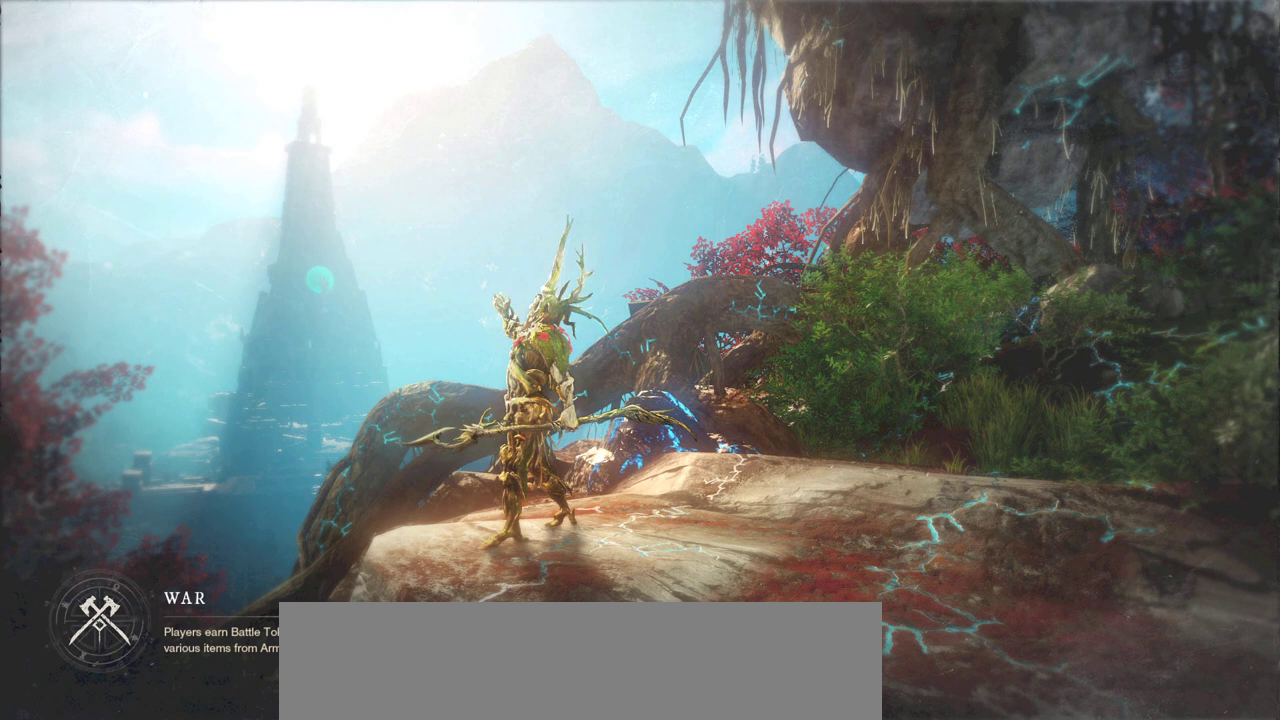
Gameplay with keyboard and mouse; each line is a JSON object with the keys and mouse buttons held at the frame after it. "events" lists presses ("down") and releases ("up") of "a", "ctrl", "d", "e", "f", "q", "r", "s", "shift", "space", "tab", "w", "mouse_left", "mouse_wheel", "mouse_right", "mouse_mb4" and "mouse_mb5" between this image and that frame as [ms after this image, input, new state], when the widget could be followed in between. "mouse_left", "mouse_wheel", "mouse_right", "mouse_mb4", "mouse_mb5" = the "left", "wheel", "right", "mb4", "mb5" buttons of the "mouse" list. No other keys are recorded. "wheel" means that the mouse wheel is clicked or scrolled. Mouse movement is not recorded.
{"keys": ["w"], "mouse": [], "events": []}
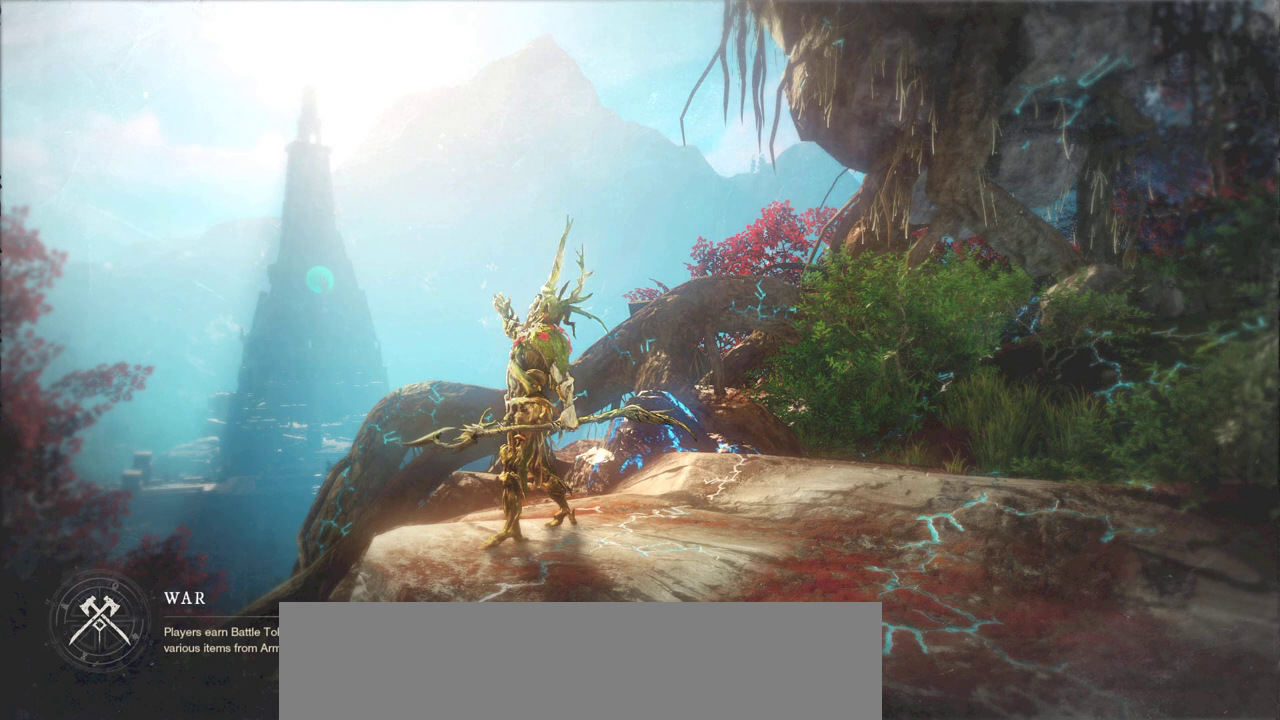
{"keys": ["w"], "mouse": [], "events": []}
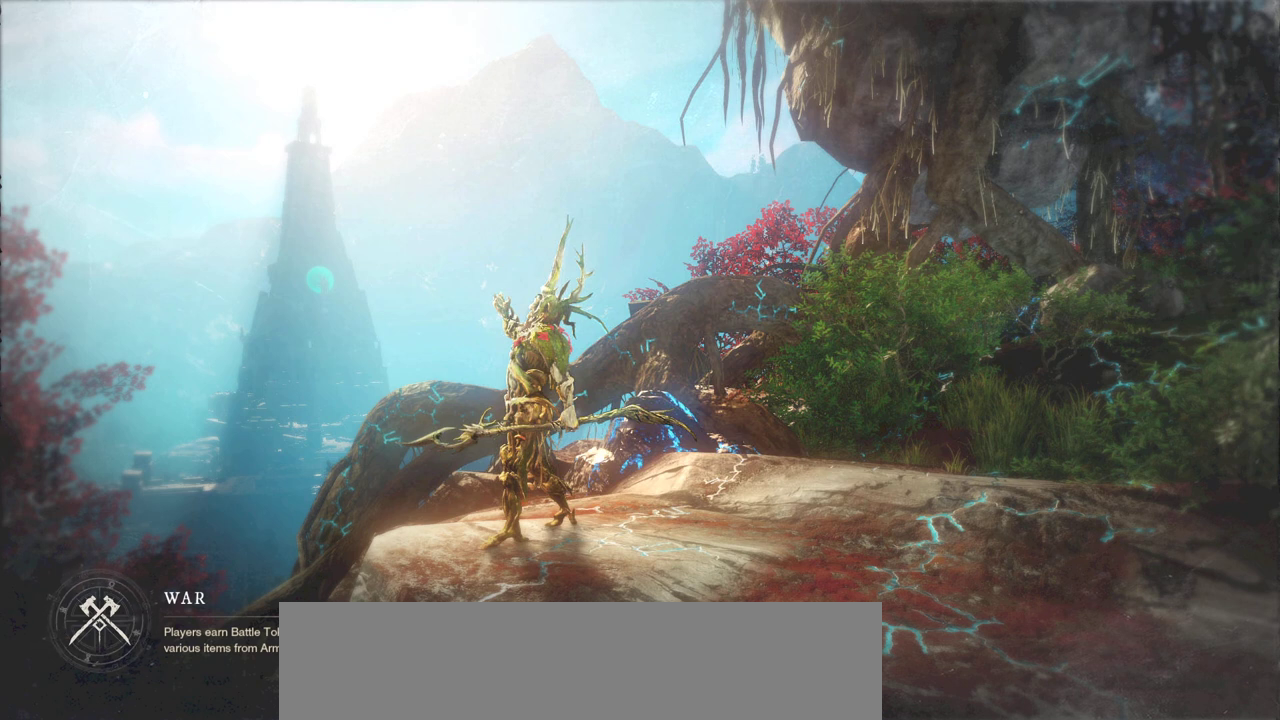
{"keys": ["w"], "mouse": [], "events": []}
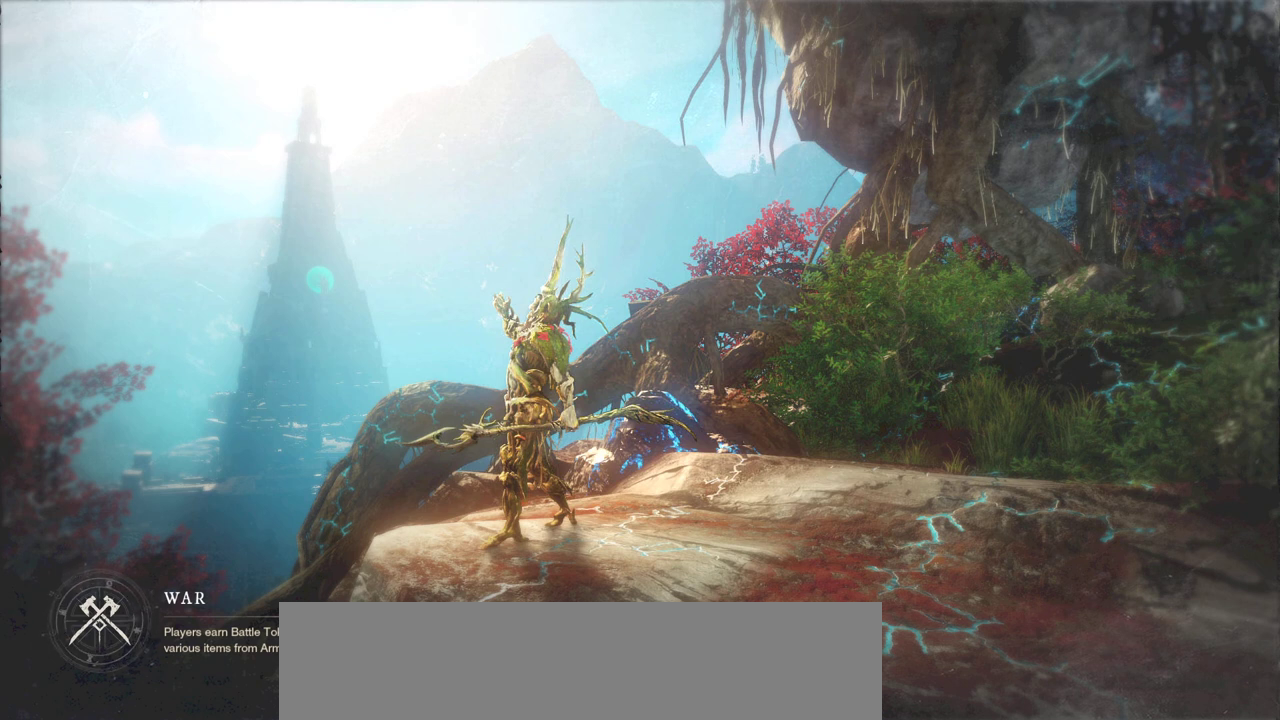
{"keys": ["w"], "mouse": [], "events": []}
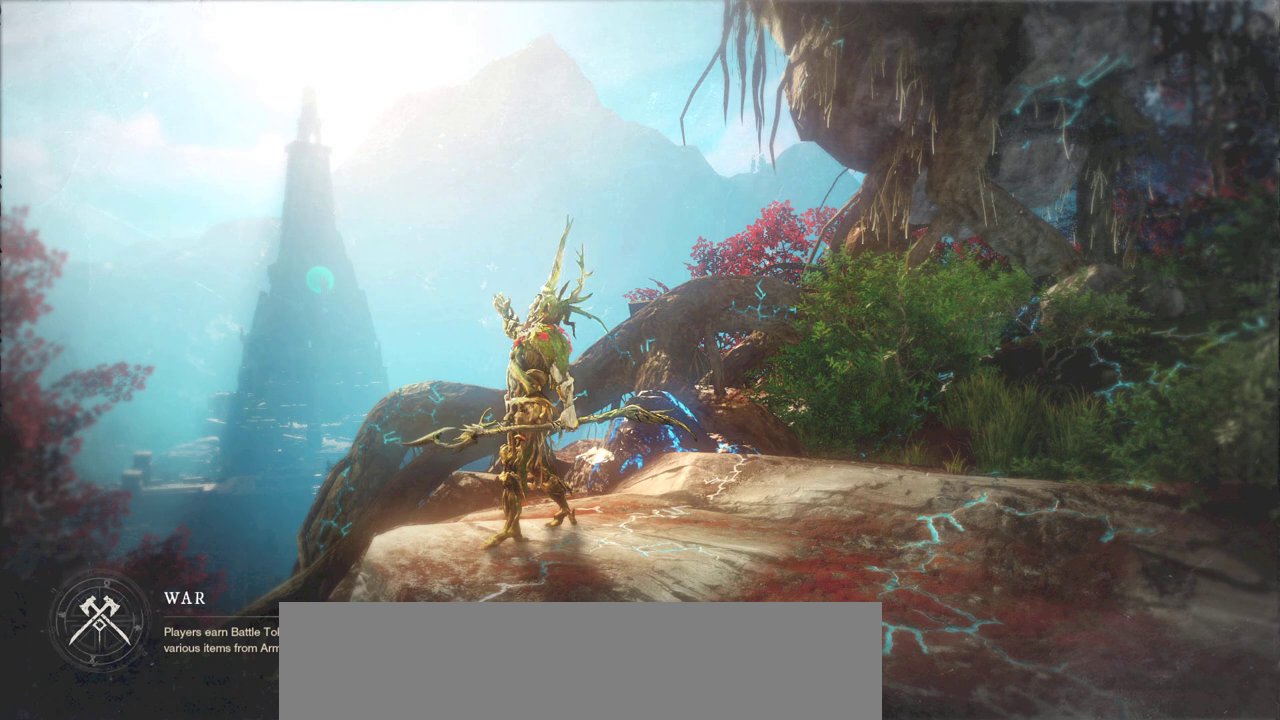
{"keys": ["w"], "mouse": [], "events": []}
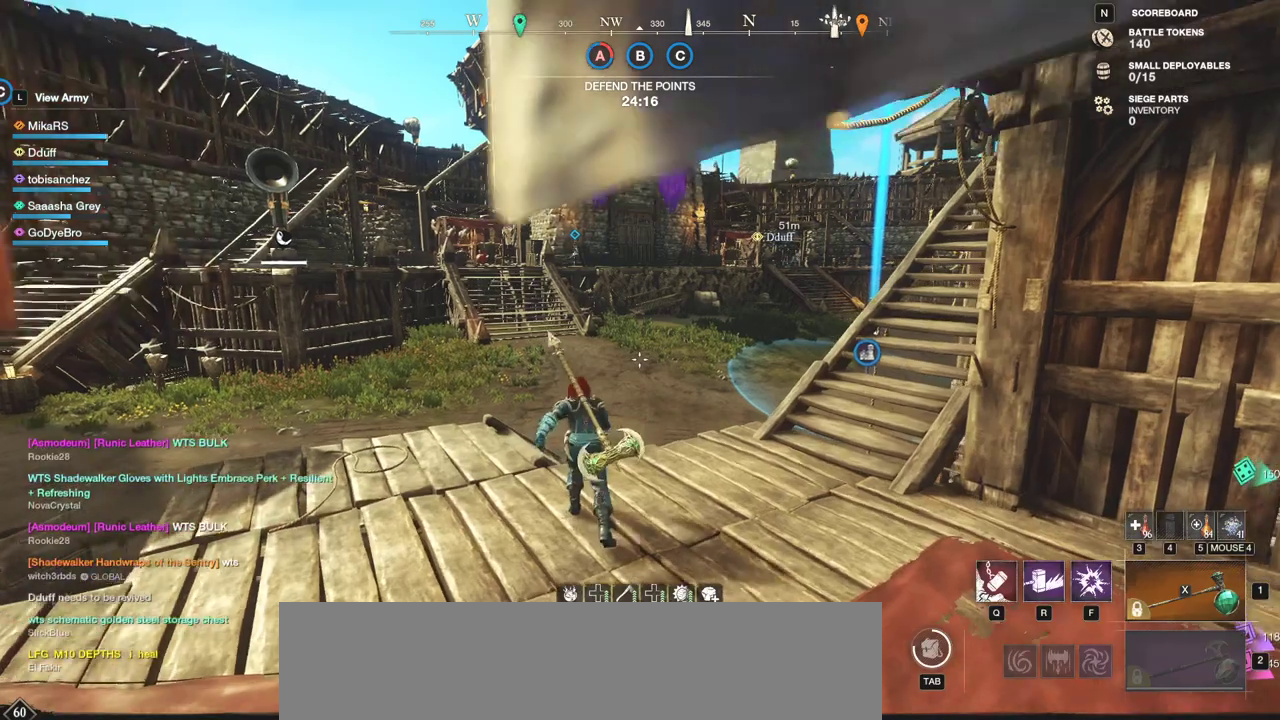
{"keys": ["w"], "mouse": [], "events": [[83, "space", "down"], [133, "space", "up"], [217, "ctrl", "down"], [333, "ctrl", "up"], [350, "shift", "down"], [500, "shift", "up"]]}
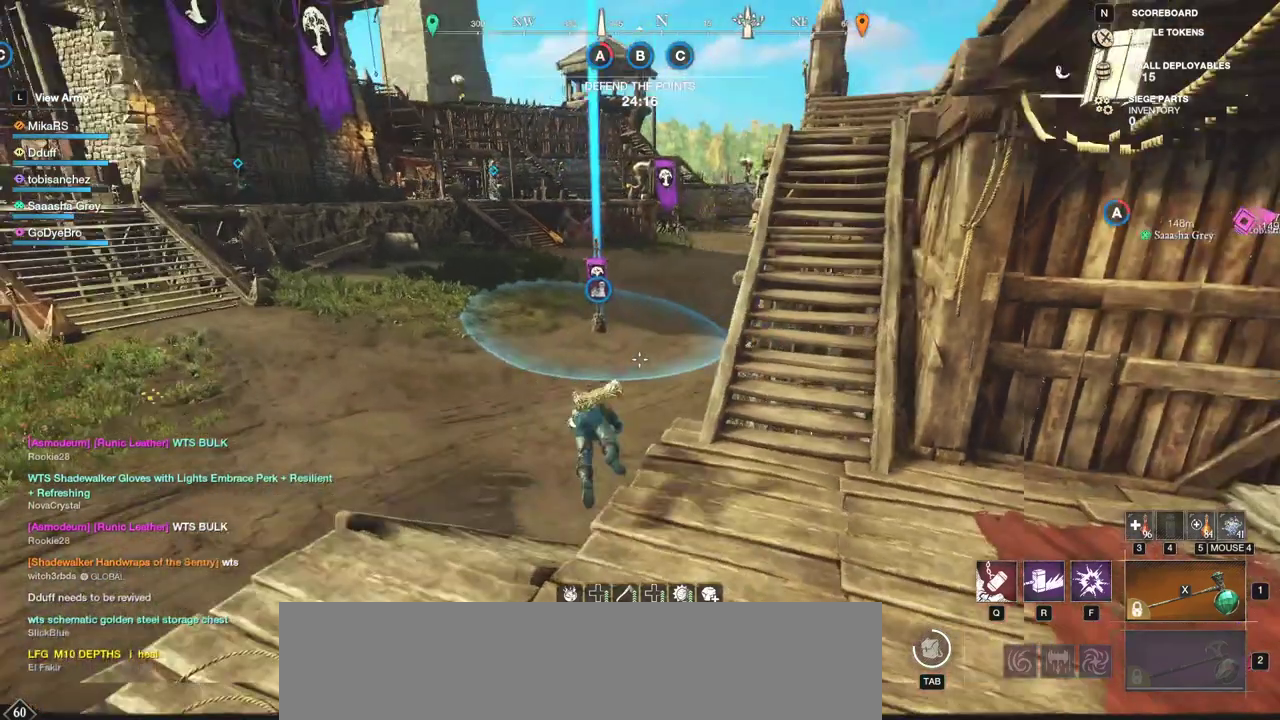
{"keys": ["w"], "mouse": ["mb4"], "events": [[433, "mouse_mb4", "down"]]}
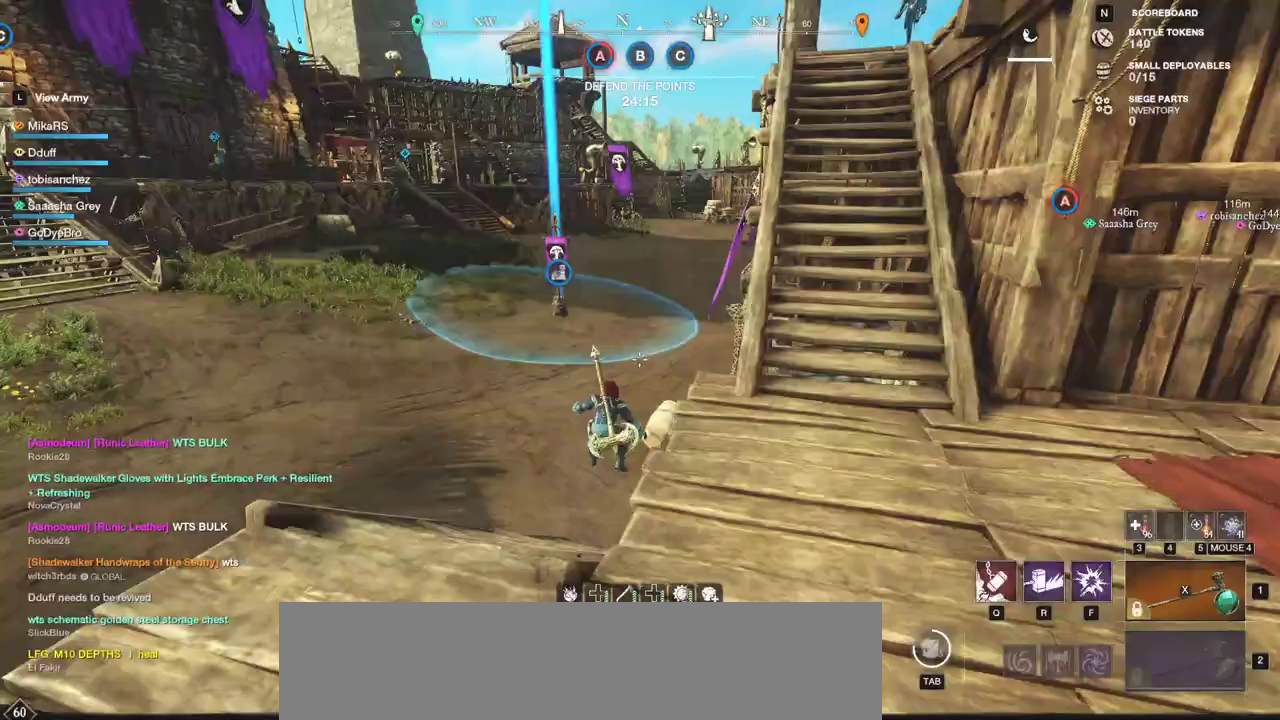
{"keys": [], "mouse": [], "events": [[33, "mouse_mb4", "up"], [117, "w", "up"]]}